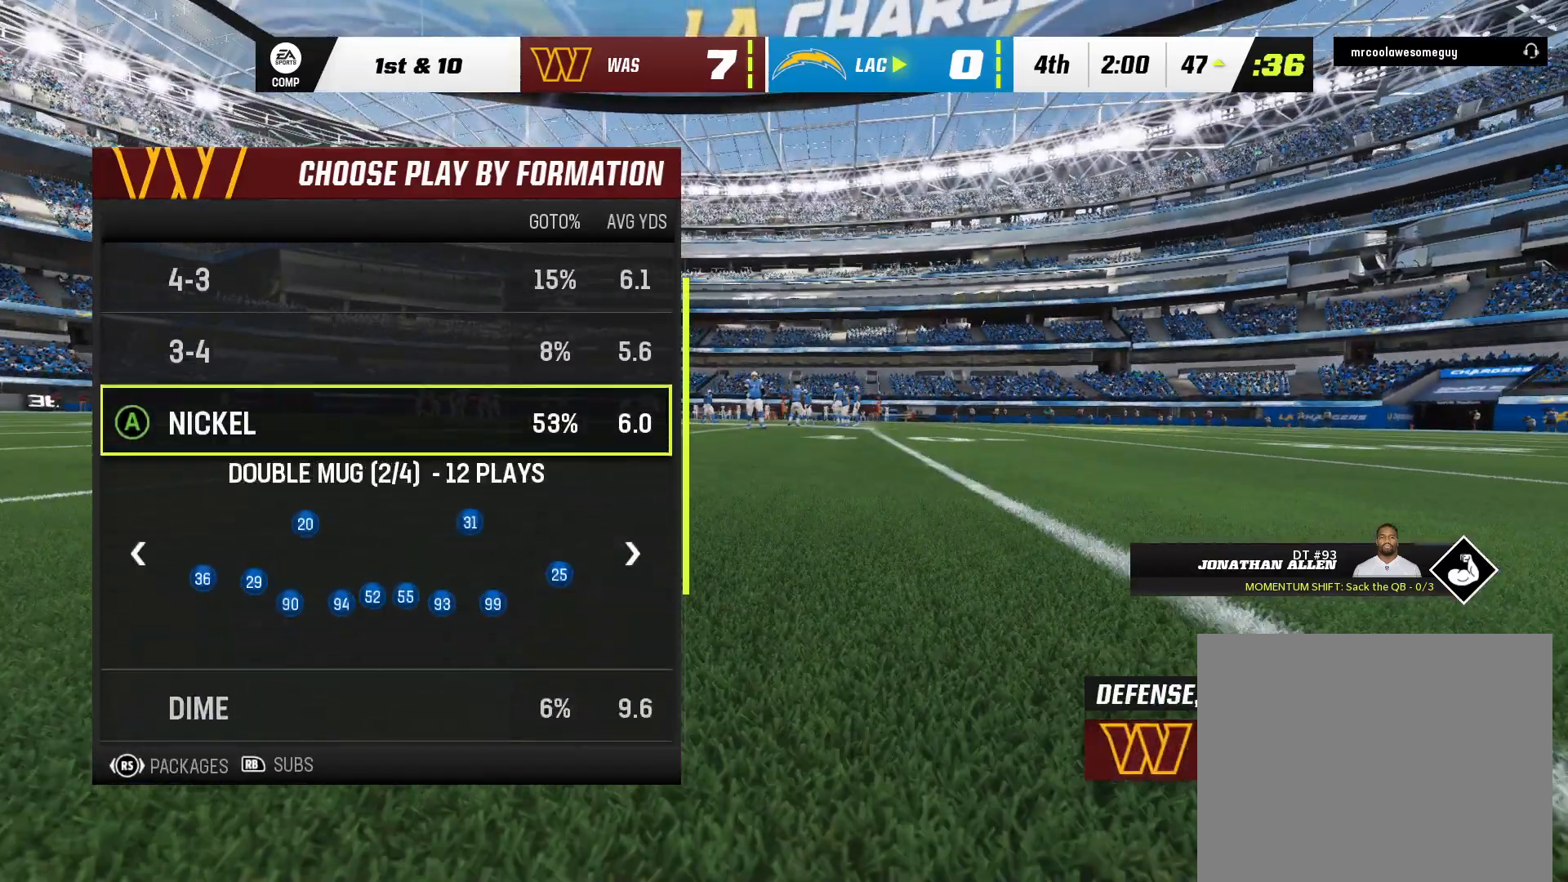
Gameplay with a controller (Xbox layout); each line is a JSON object with the inputs held at the frame after it (dt_ms = milliseconds from this image to that frame). "events" lists button and stick changes between this image and that frame as [ms after this image, input, new state], when the widget could be followed in between. Not read: A HOME L1 L2 R2 START X.
{"dt_ms": 500, "buttons": [], "left_stick": "center", "right_stick": "center", "events": []}
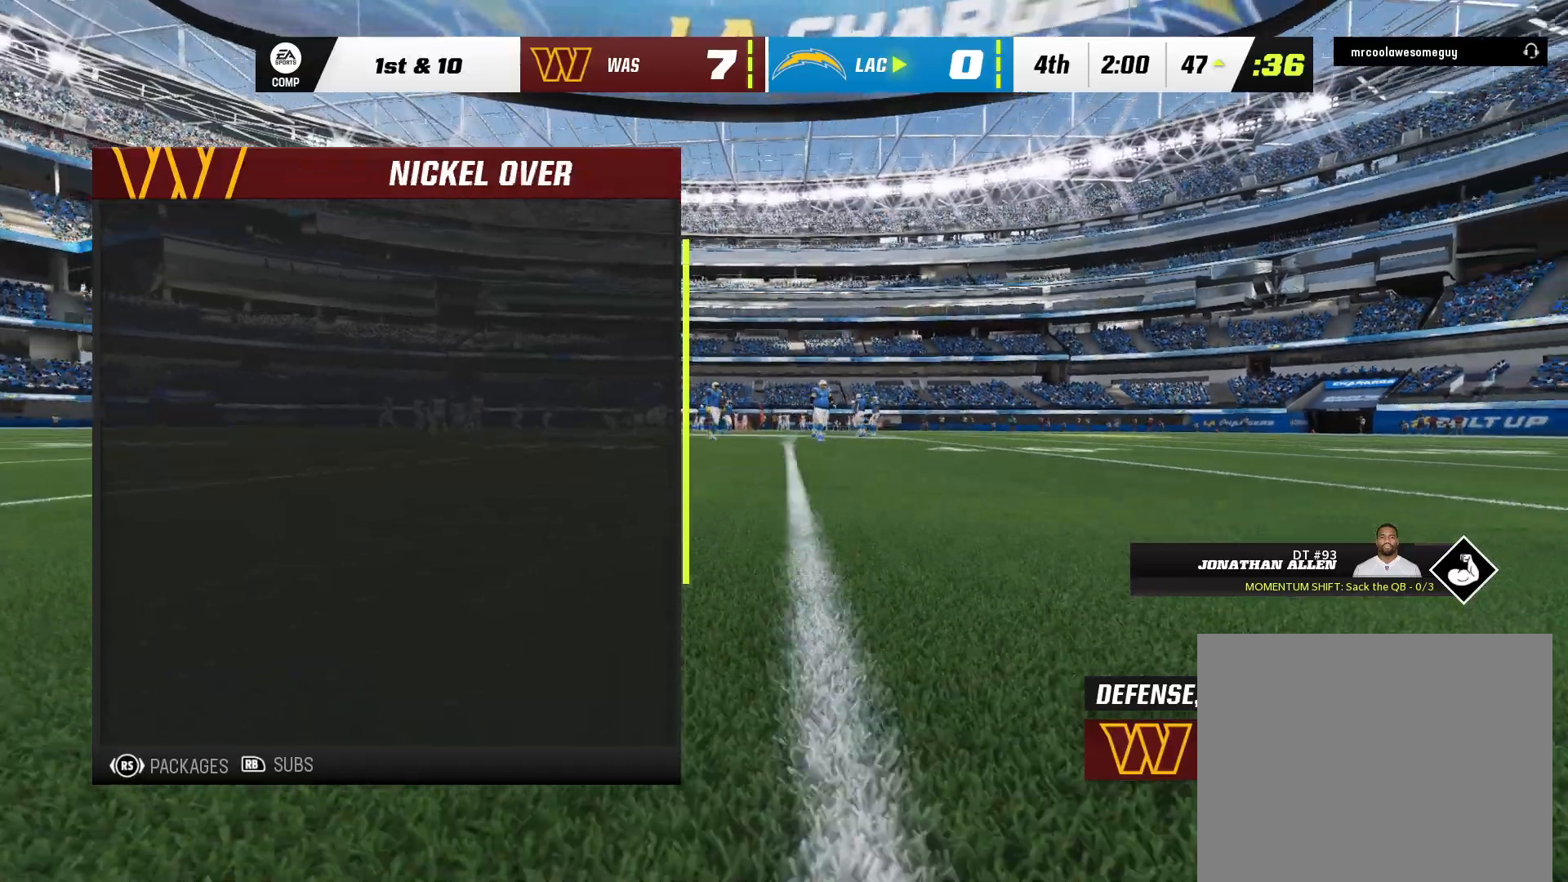
{"dt_ms": 500, "buttons": [], "left_stick": "center", "right_stick": "center", "events": [[150, "DPAD_DOWN", "down"], [333, "DPAD_DOWN", "up"]]}
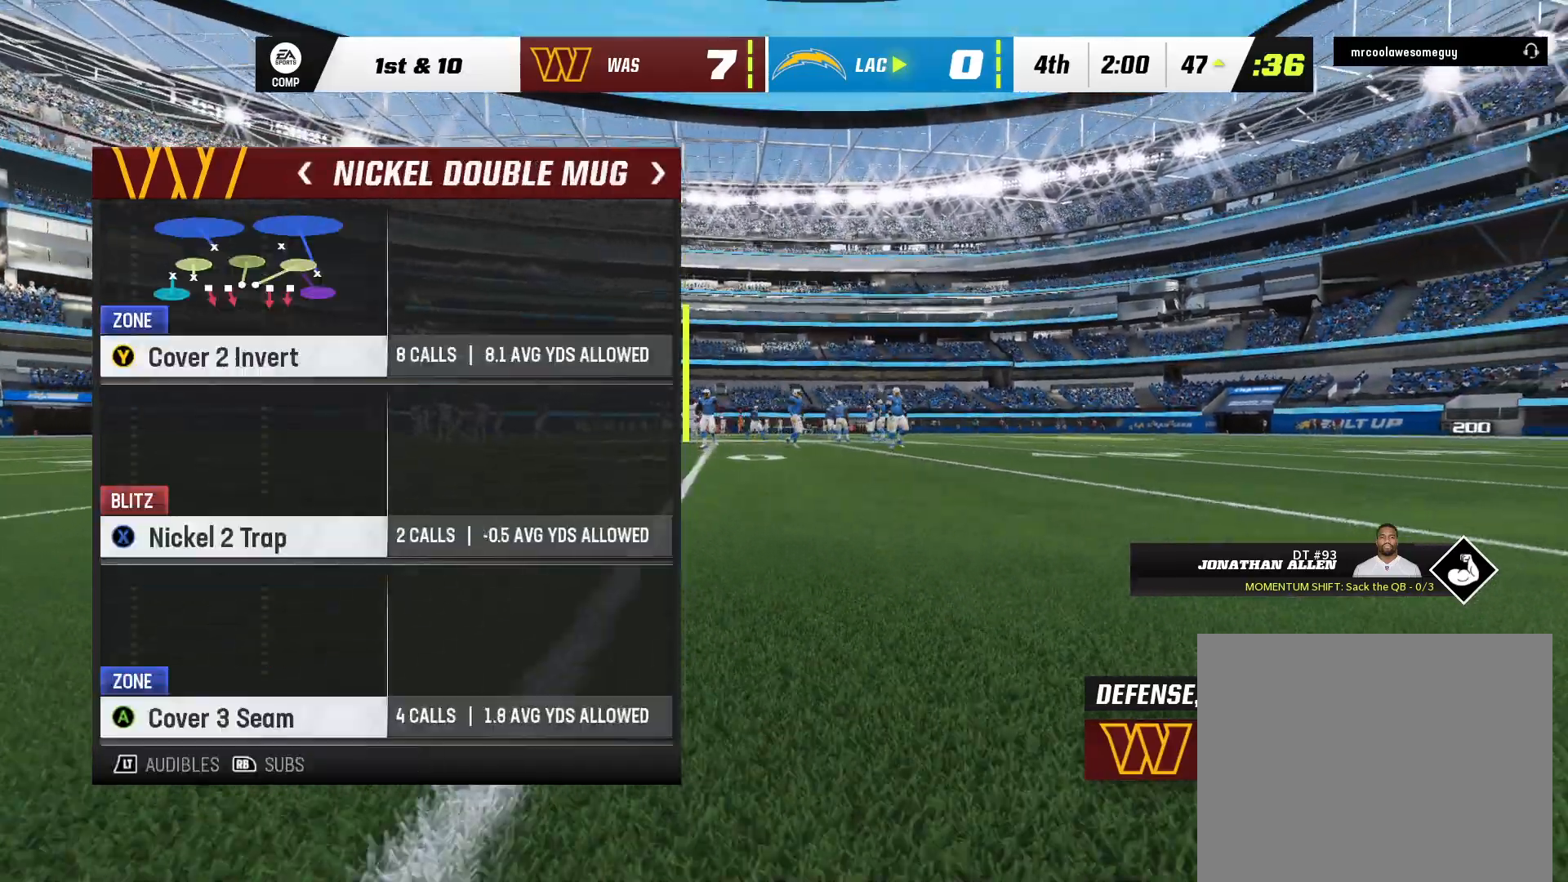
{"dt_ms": 500, "buttons": [], "left_stick": "center", "right_stick": "center"}
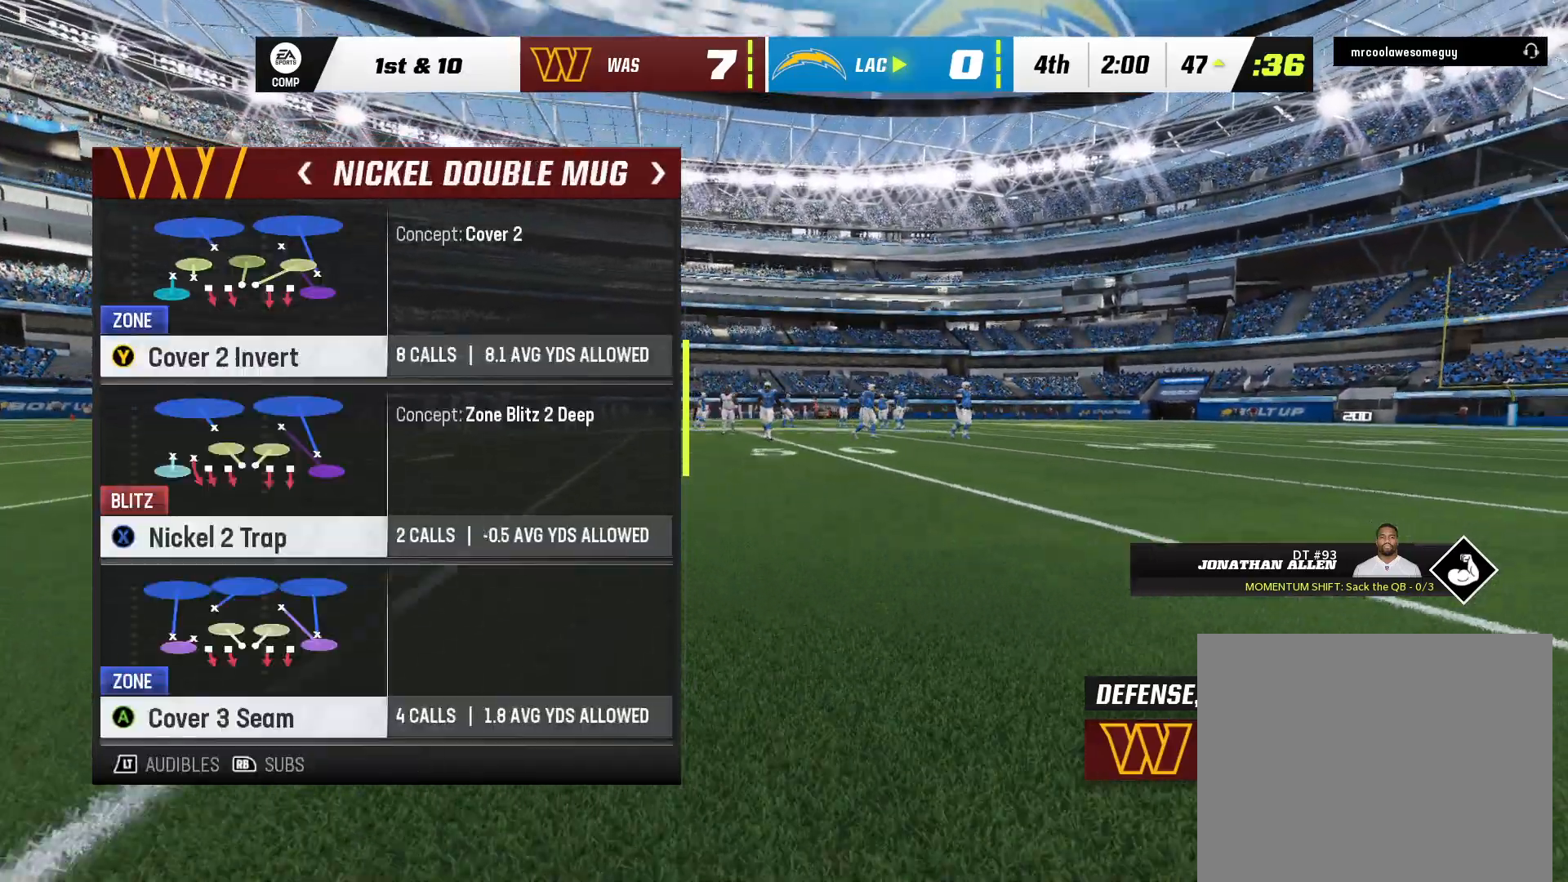
{"dt_ms": 500, "buttons": [], "left_stick": "center", "right_stick": "center", "events": [[283, "DPAD_DOWN", "down"], [467, "DPAD_DOWN", "up"]]}
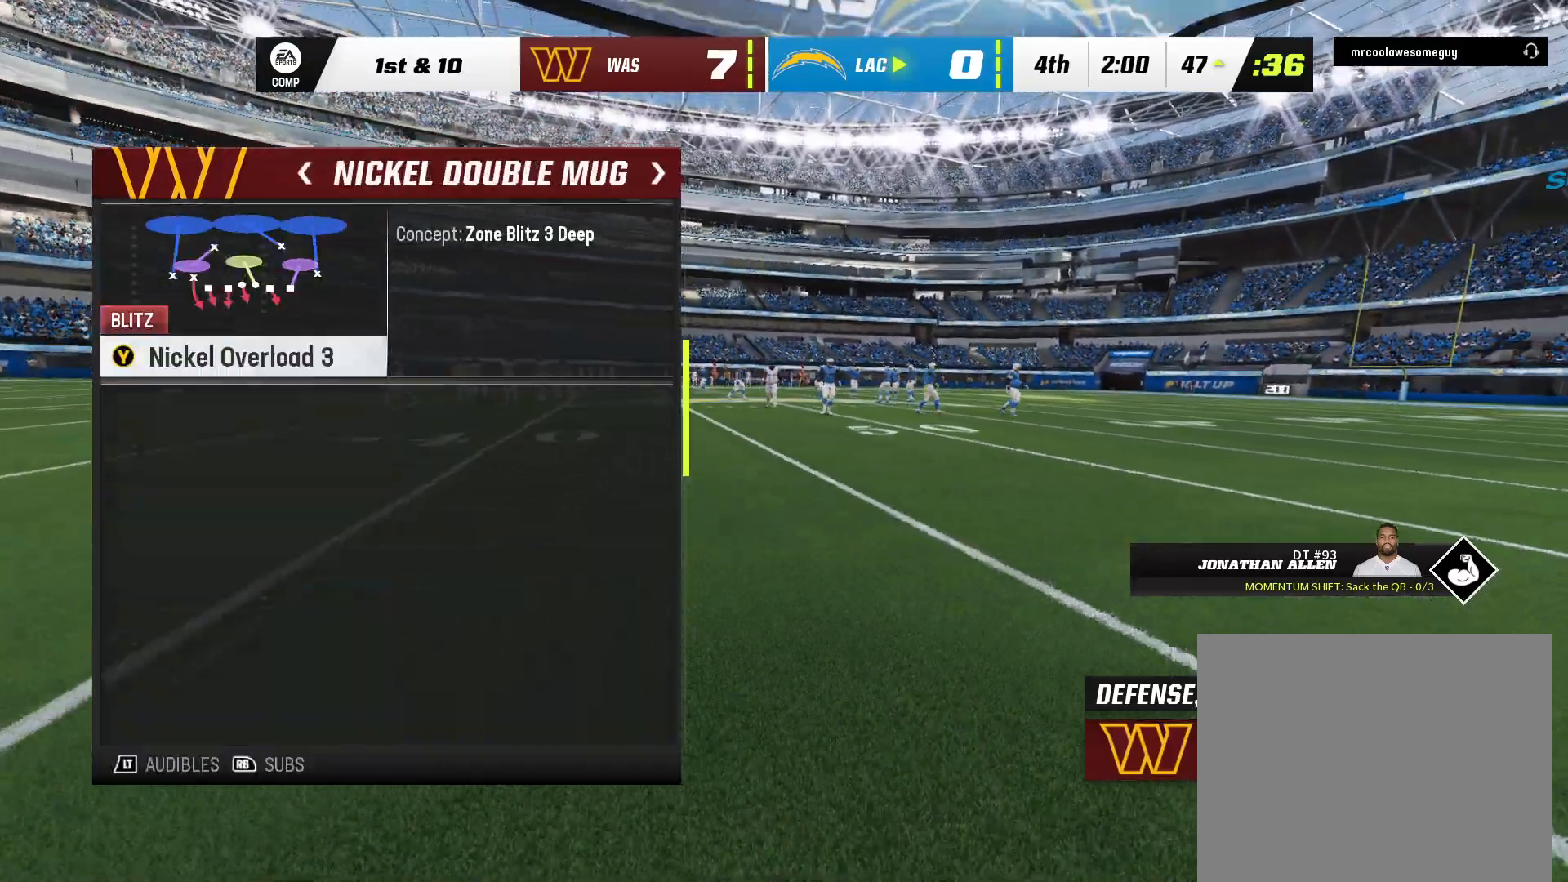
{"dt_ms": 500, "buttons": [], "left_stick": "center", "right_stick": "center", "events": [[233, "R1", "down"], [300, "R1", "up"]]}
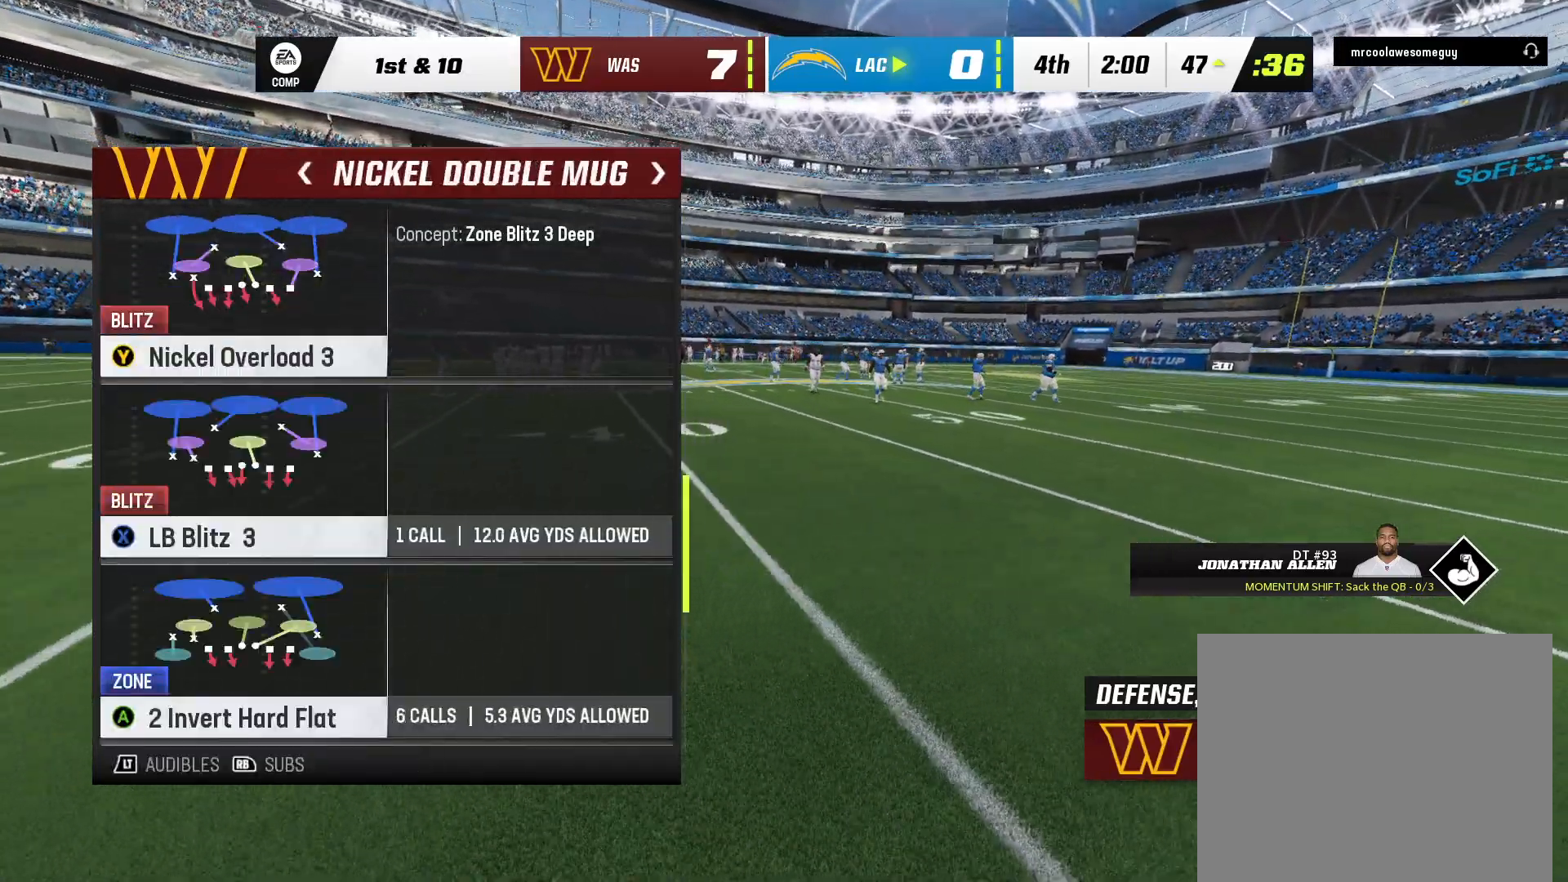
{"dt_ms": 500, "buttons": [], "left_stick": "center", "right_stick": "center", "events": [[300, "DPAD_DOWN", "down"], [467, "DPAD_DOWN", "up"]]}
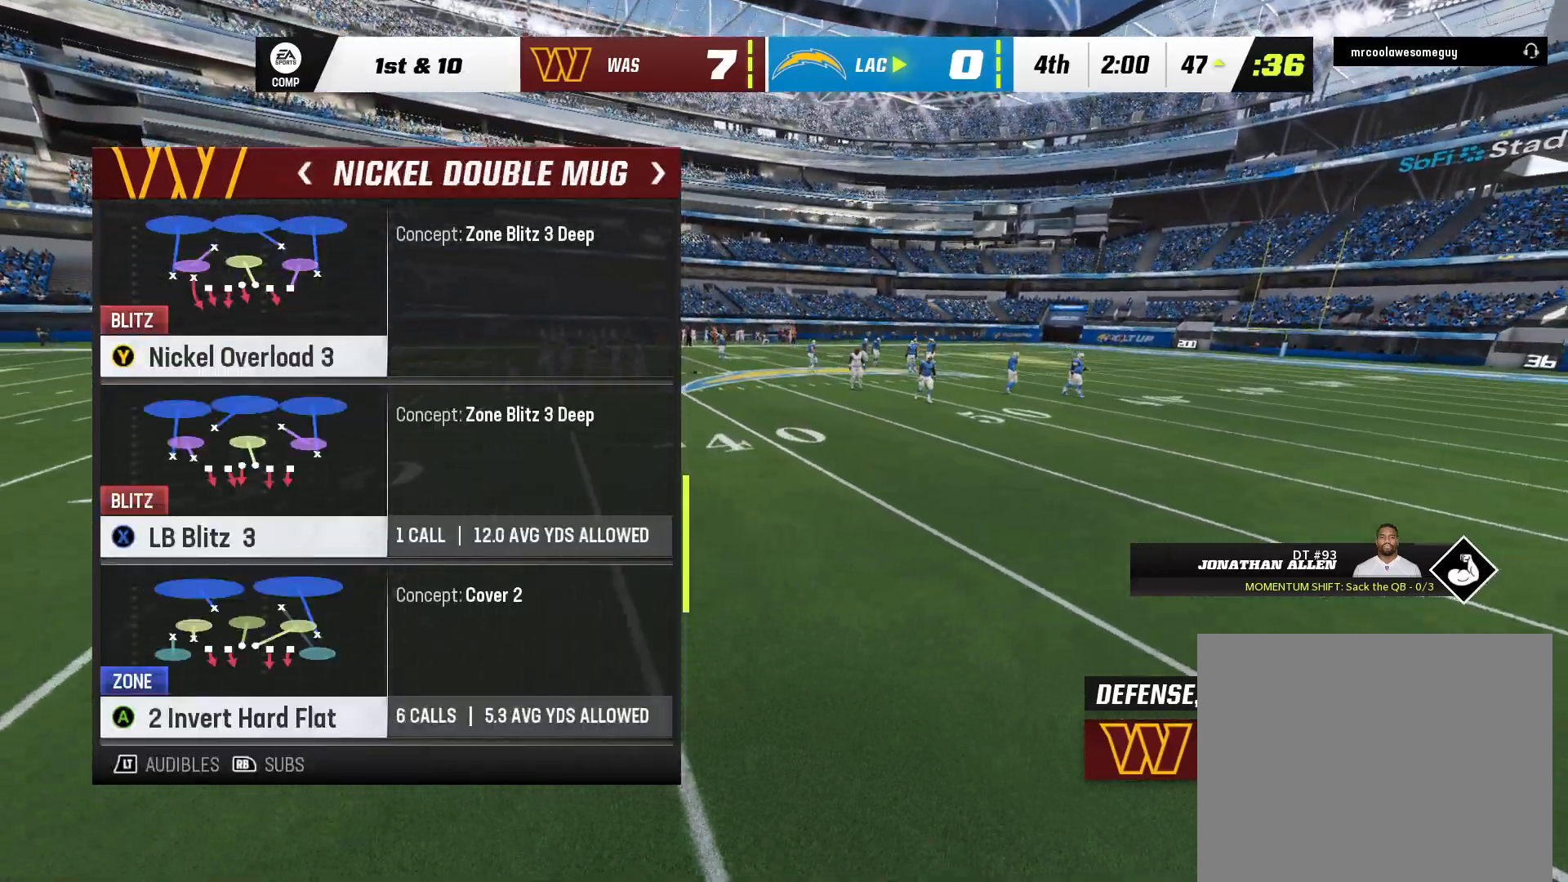
{"dt_ms": 500, "buttons": [], "left_stick": "center", "right_stick": "center", "events": []}
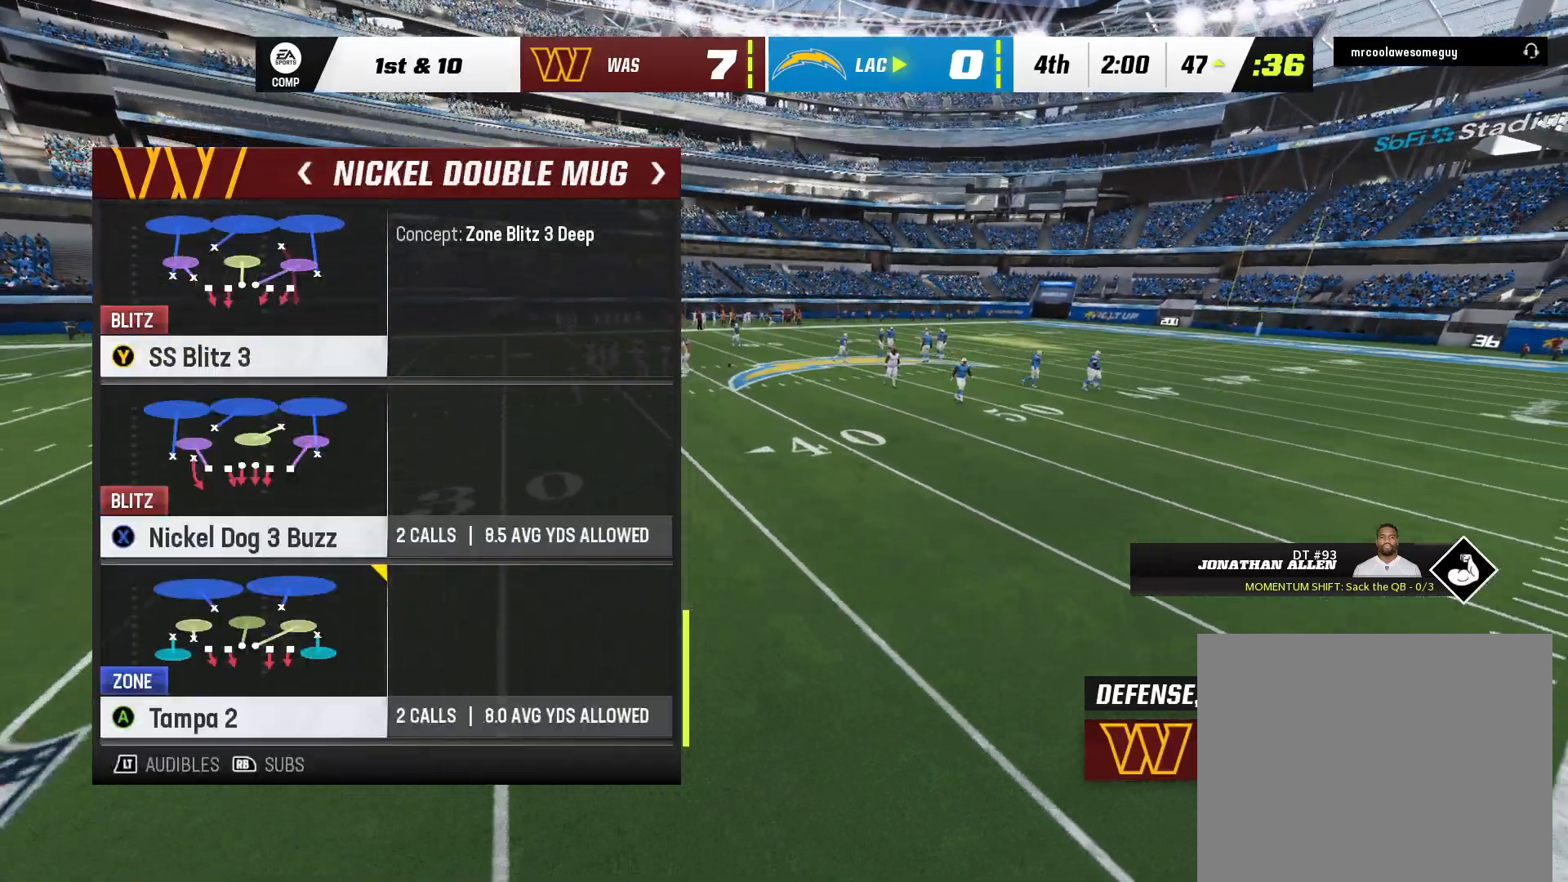
{"dt_ms": 1000, "buttons": [], "left_stick": "center", "right_stick": "center"}
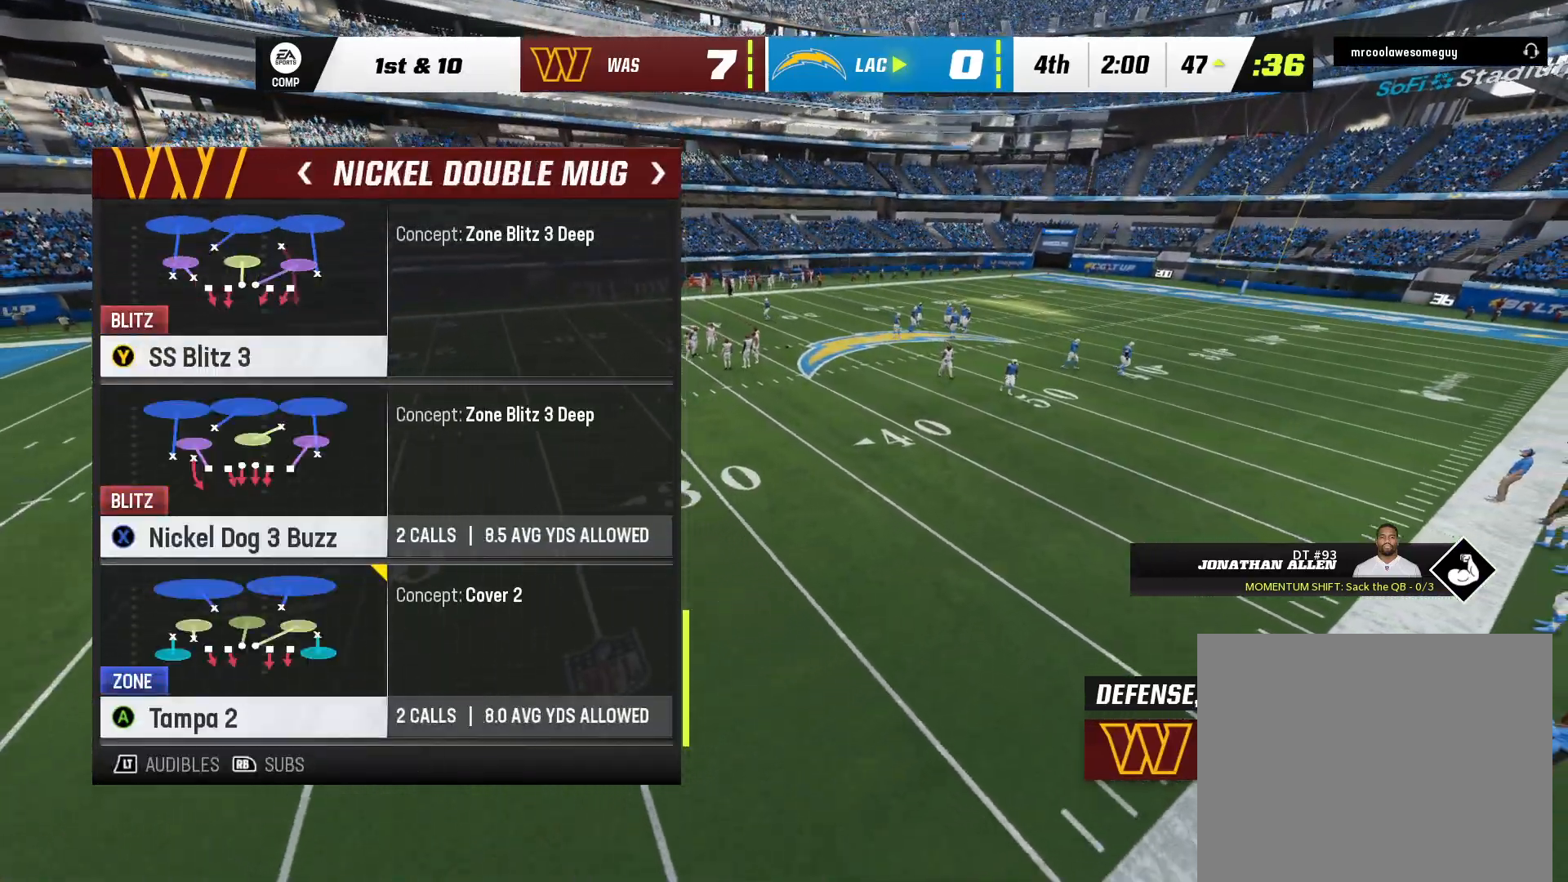
{"dt_ms": 500, "buttons": [], "left_stick": "center", "right_stick": "center", "events": [[167, "R1", "down"], [267, "R1", "up"]]}
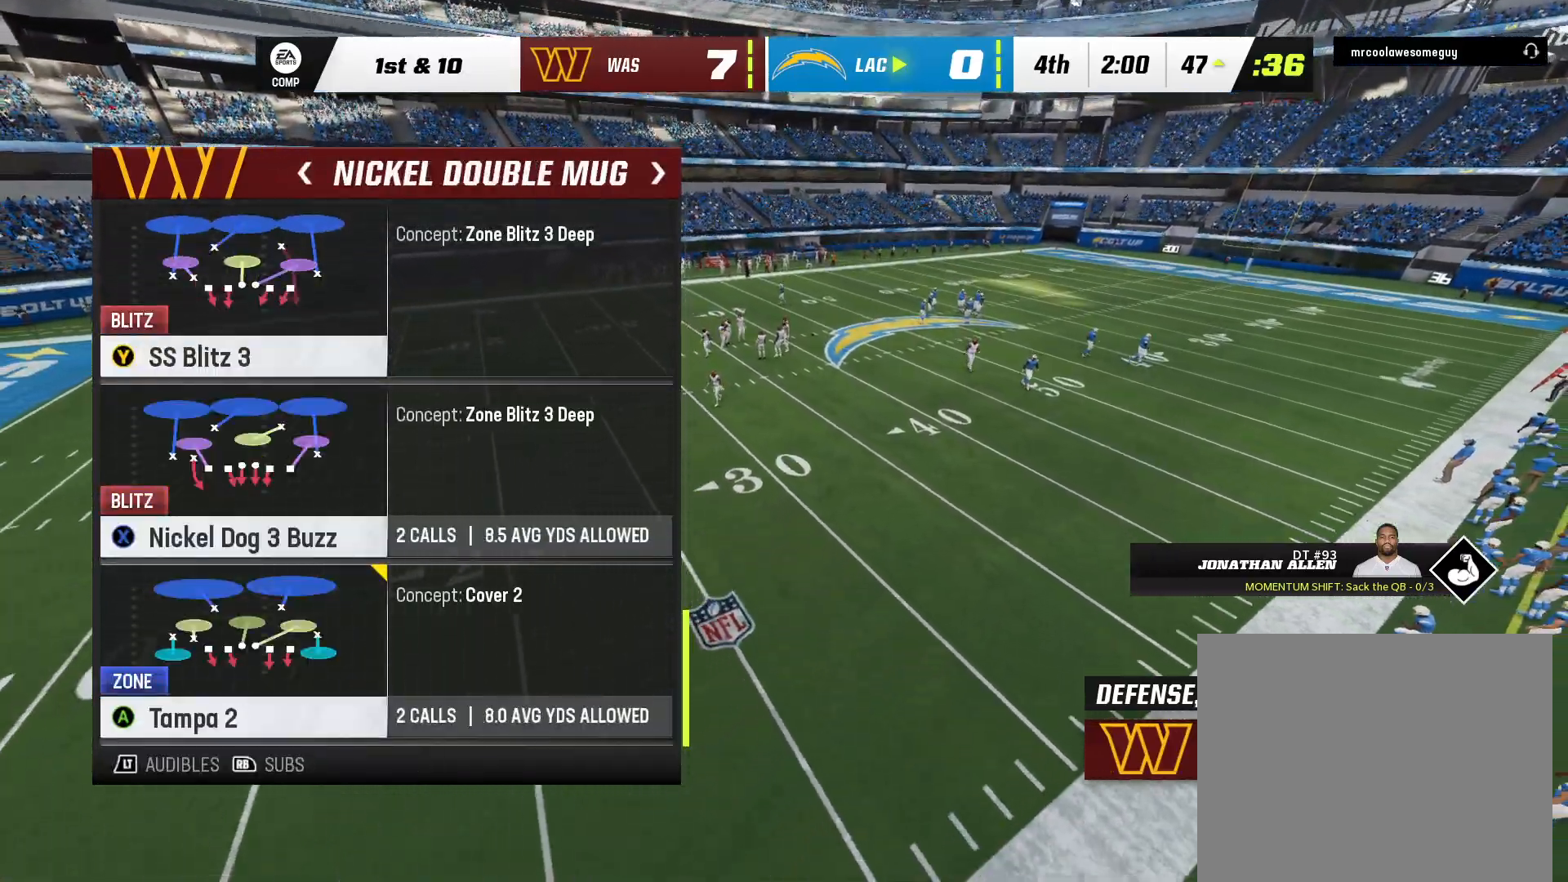
{"dt_ms": 500, "buttons": [], "left_stick": "center", "right_stick": "center"}
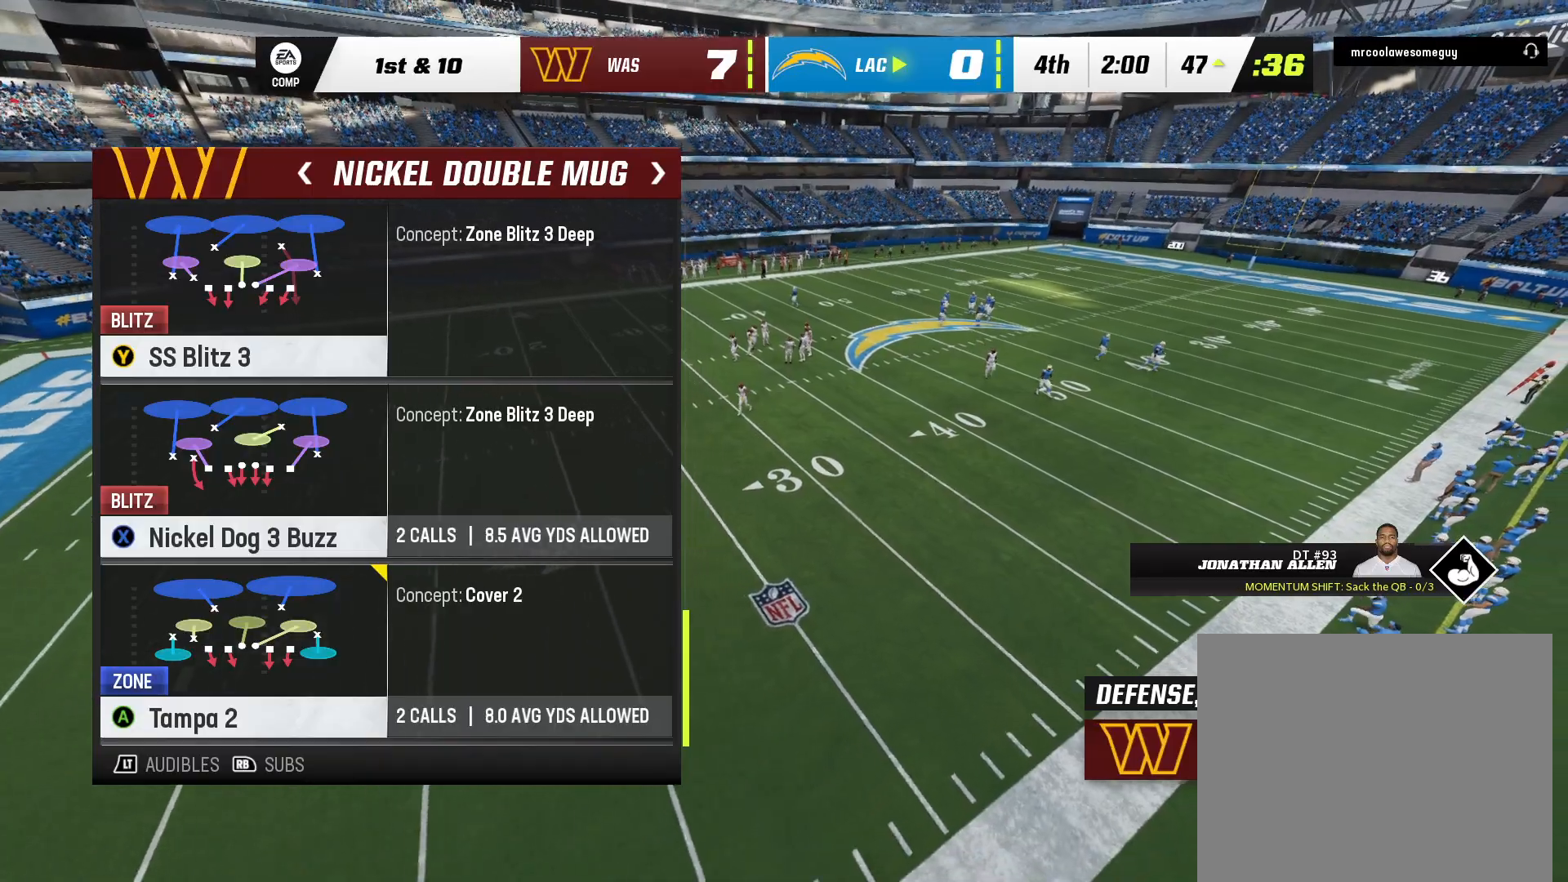
{"dt_ms": 500, "buttons": [], "left_stick": "center", "right_stick": "center", "events": []}
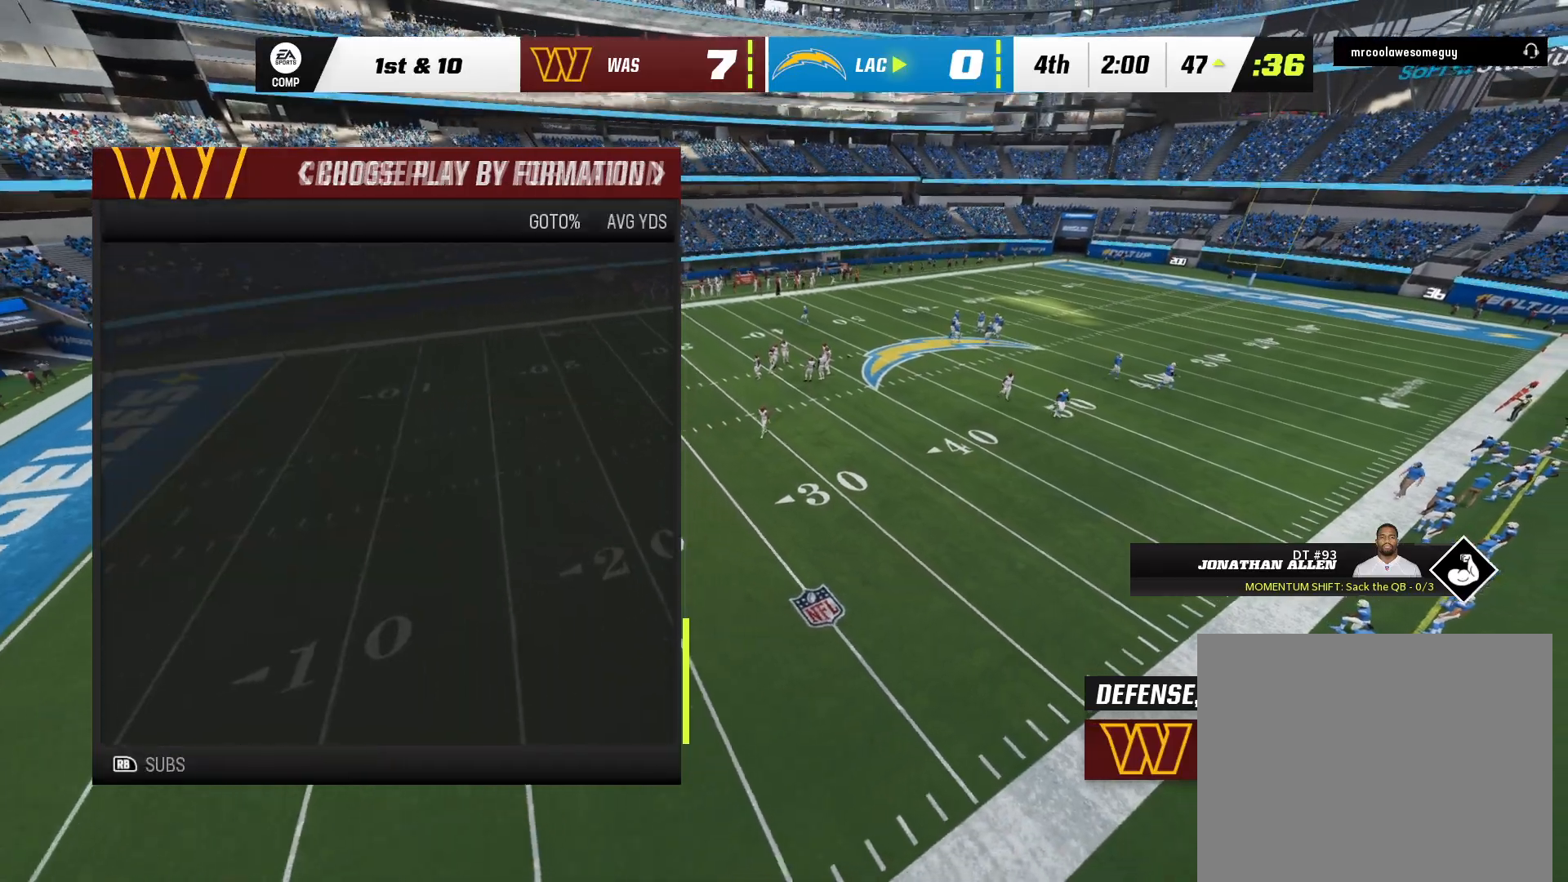
{"dt_ms": 500, "buttons": [], "left_stick": "center", "right_stick": "center", "events": []}
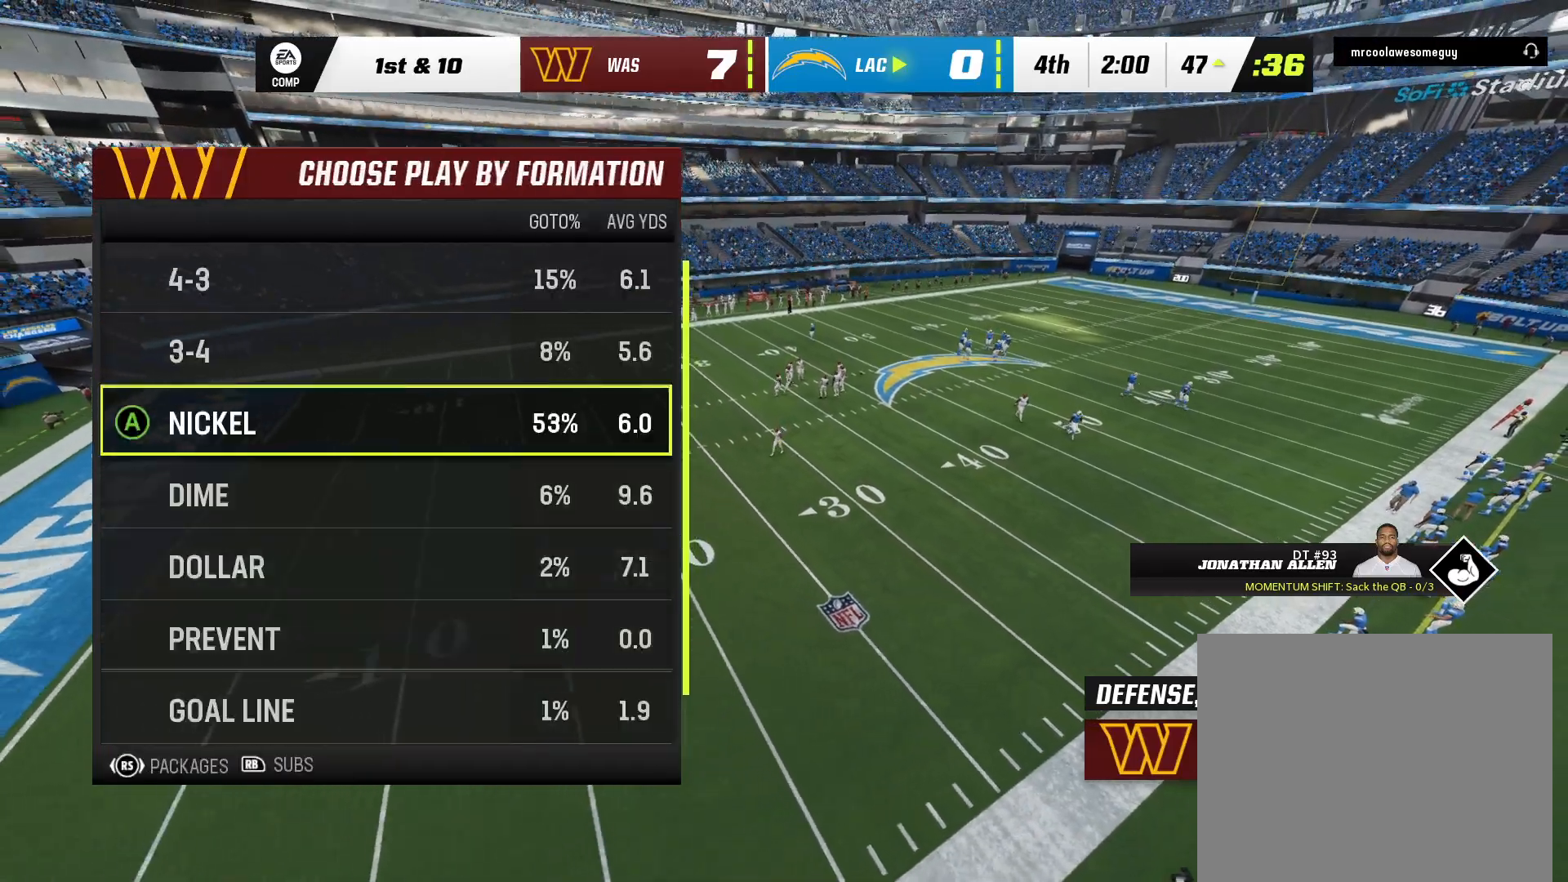
{"dt_ms": 500, "buttons": [], "left_stick": "center", "right_stick": "center"}